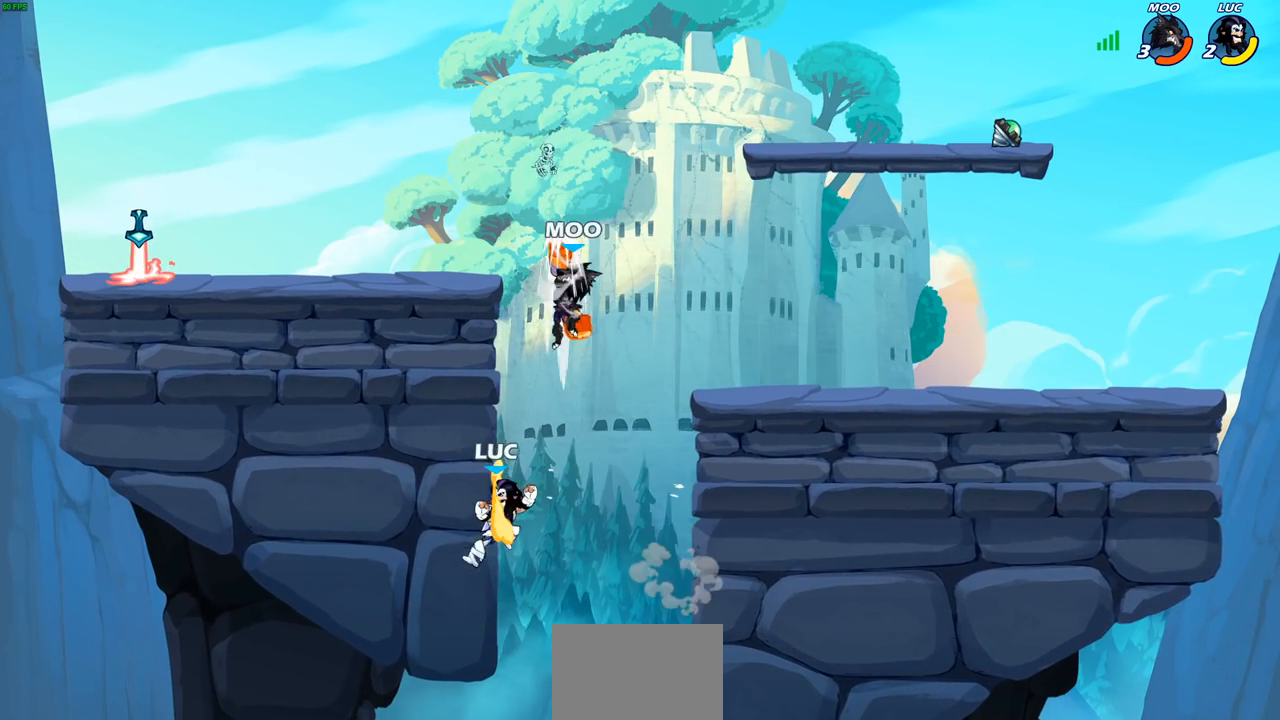
Gameplay with a controller (PlayStation layout); each line is a JSON object with the inputs held at the frame after it. "events" lists button and stick changes between this image and that frame as [ms after this image, input, new state], when the widget could be followed in between.
{"buttons": [], "left_stick": "up-left", "right_stick": "center", "events": [[217, "left_stick", "right"], [317, "CROSS", "down"], [400, "left_stick", "up-left"], [433, "CROSS", "up"]]}
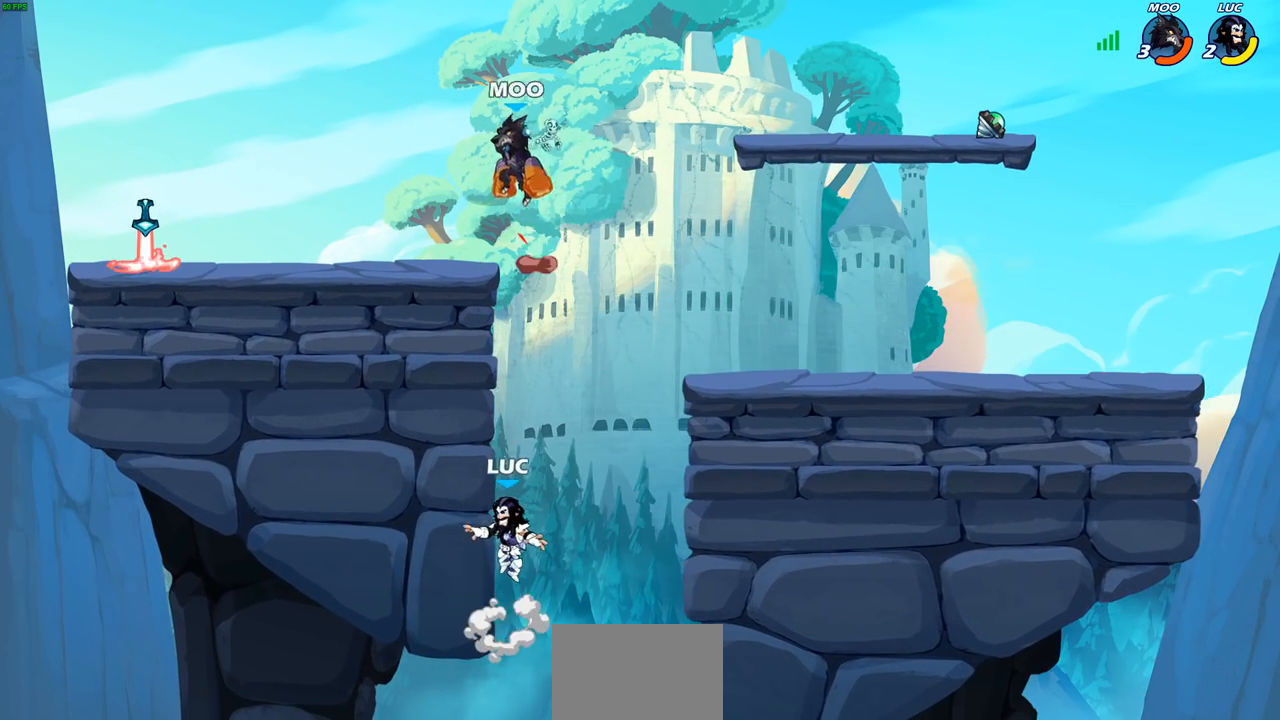
{"buttons": [], "left_stick": "right", "right_stick": "center", "events": [[67, "CIRCLE", "down"], [100, "left_stick", "up-right"], [150, "CIRCLE", "up"], [217, "left_stick", "up"], [333, "left_stick", "right"]]}
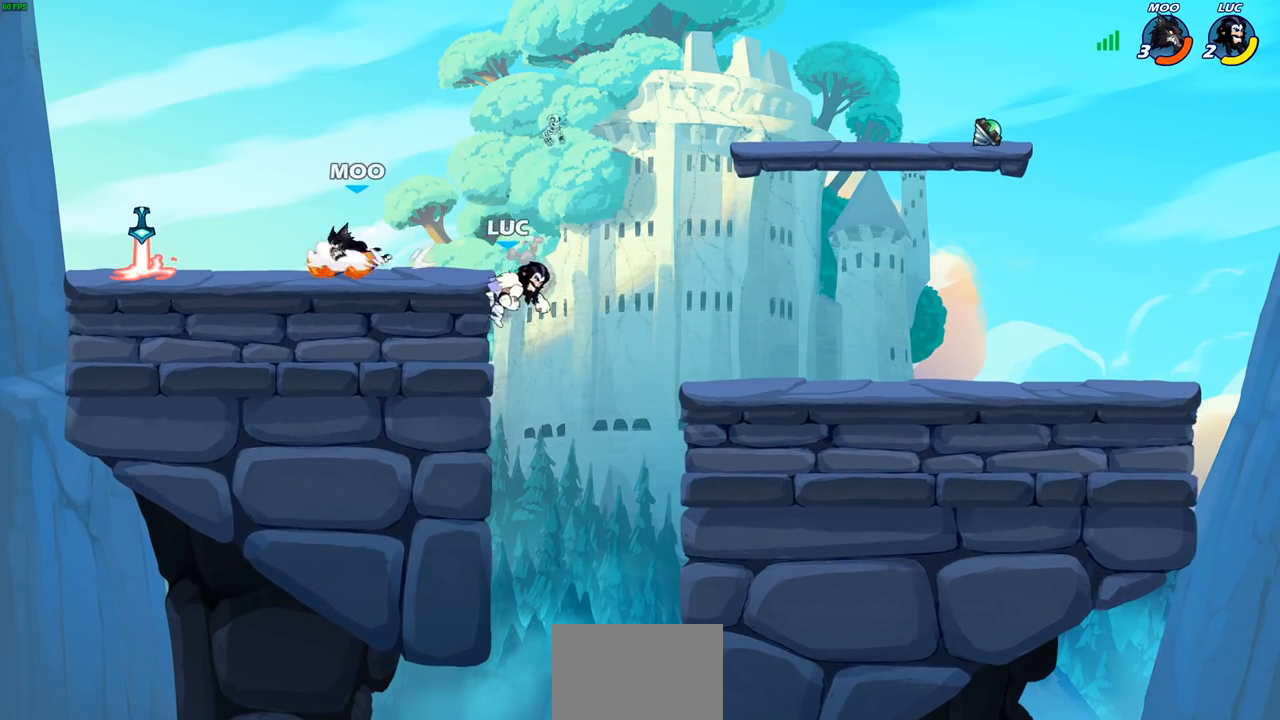
{"buttons": [], "left_stick": "up-right", "right_stick": "center", "events": [[217, "left_stick", "up-right"], [233, "CROSS", "down"], [433, "CROSS", "up"]]}
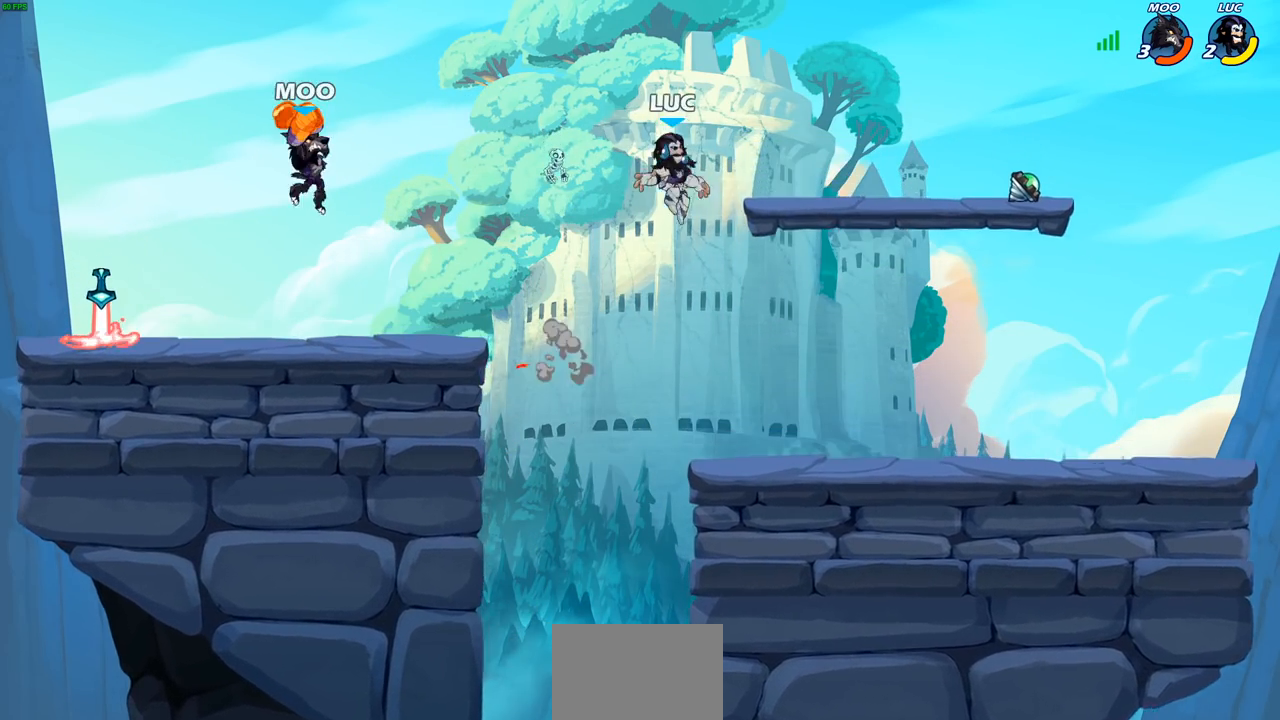
{"buttons": [], "left_stick": "up-right", "right_stick": "center", "events": [[33, "left_stick", "right"], [67, "R2", "down"], [333, "R2", "up"], [483, "left_stick", "up-right"]]}
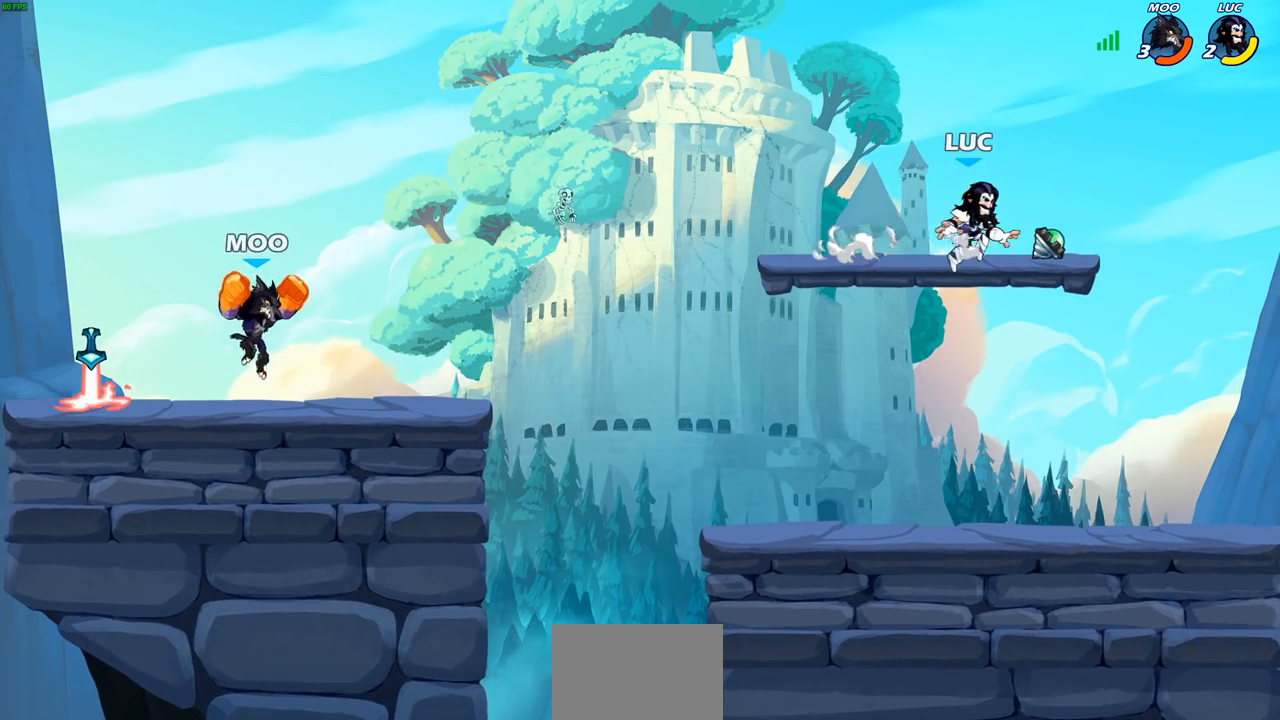
{"buttons": [], "left_stick": "center", "right_stick": "center", "events": [[17, "left_stick", "up"], [33, "R1", "down"], [100, "left_stick", "left"], [133, "R1", "up"], [300, "R2", "down"], [350, "CIRCLE", "down"], [383, "R2", "up"], [400, "CIRCLE", "up"], [433, "left_stick", "center"]]}
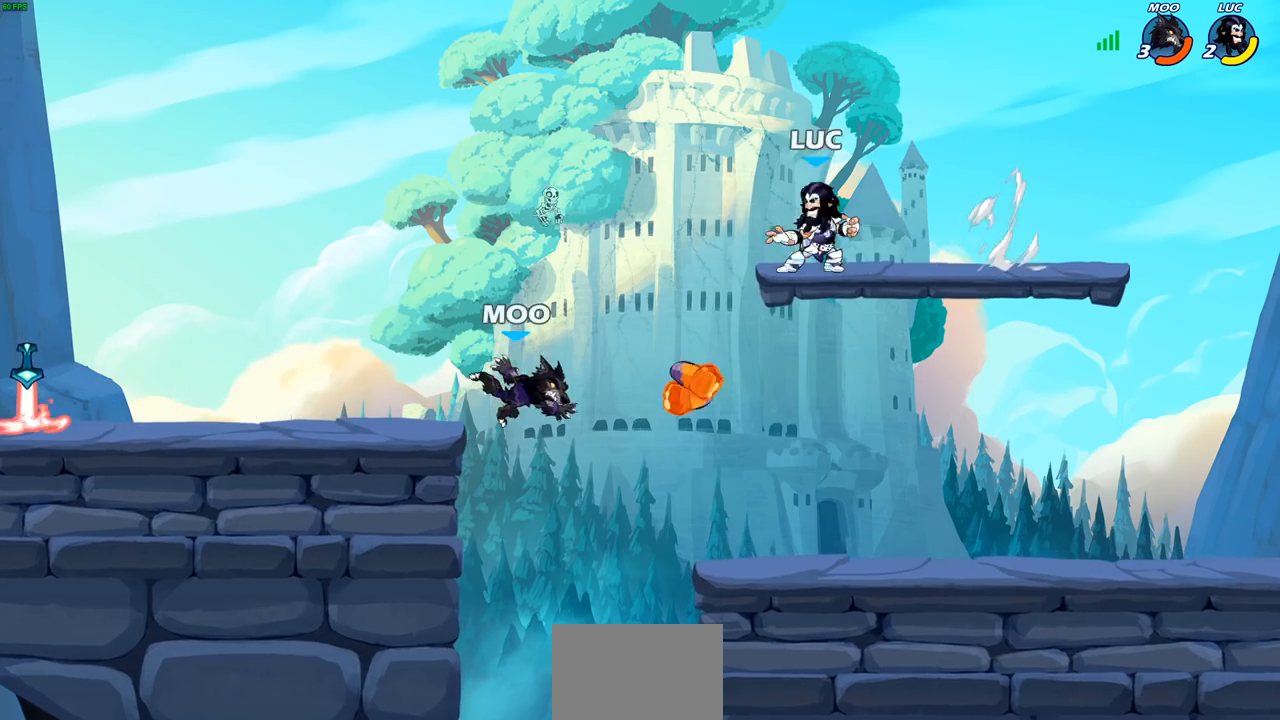
{"buttons": ["R2"], "left_stick": "down-left", "right_stick": "center", "events": [[233, "left_stick", "left"], [367, "left_stick", "down-left"], [417, "R2", "down"]]}
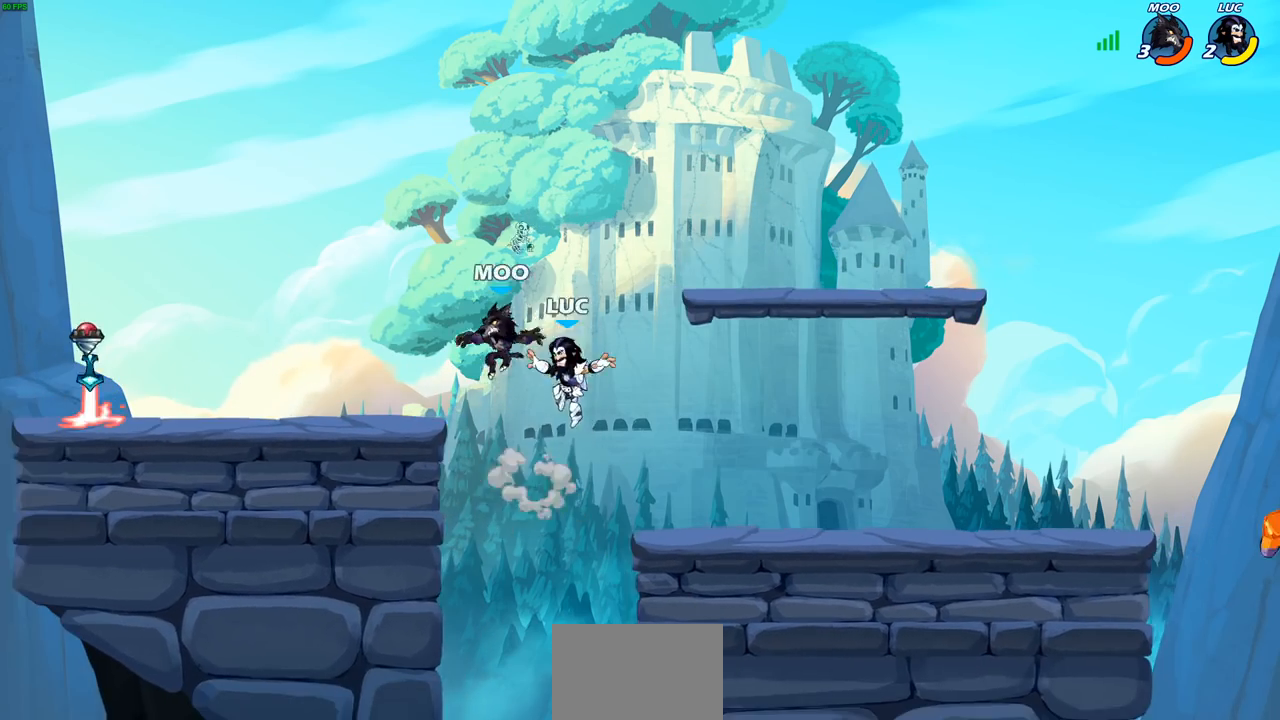
{"buttons": [], "left_stick": "up-left", "right_stick": "center", "events": [[117, "R2", "up"], [167, "left_stick", "up-left"], [200, "CROSS", "down"], [317, "CROSS", "up"], [350, "CIRCLE", "down"], [483, "CIRCLE", "up"]]}
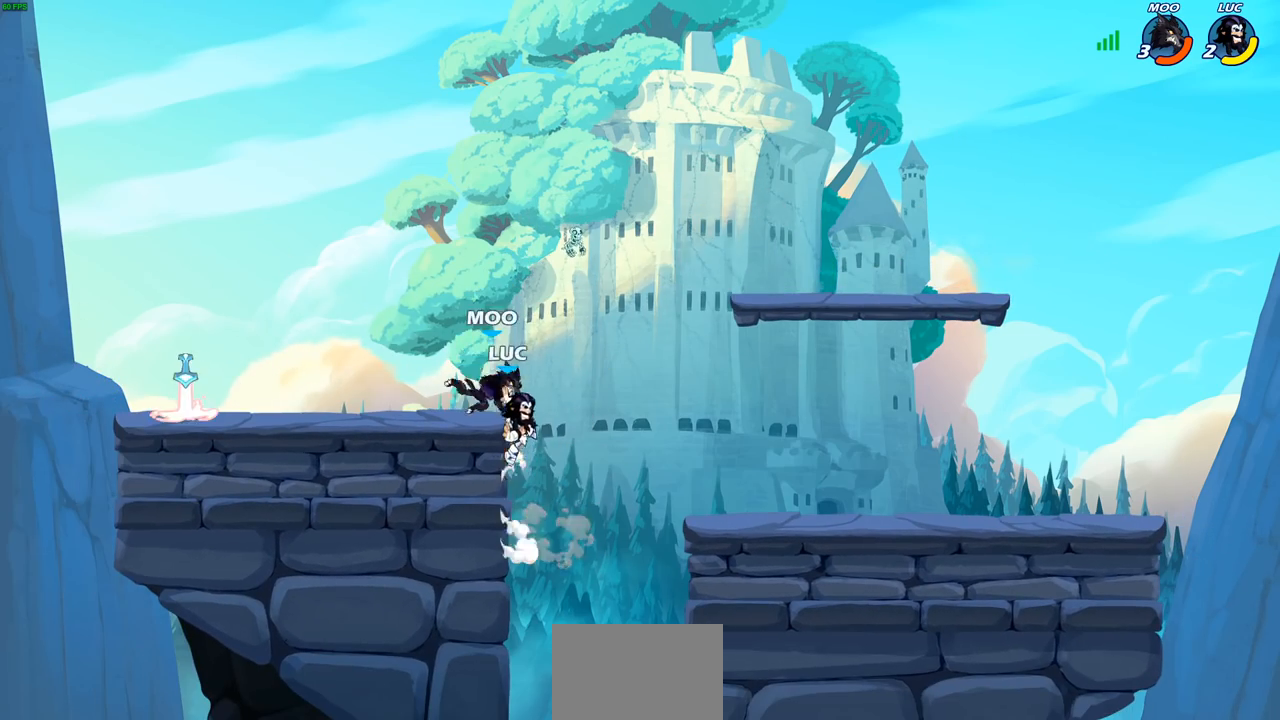
{"buttons": ["SQUARE", "R2"], "left_stick": "left", "right_stick": "center", "events": [[317, "left_stick", "left"], [417, "R2", "down"], [483, "SQUARE", "down"]]}
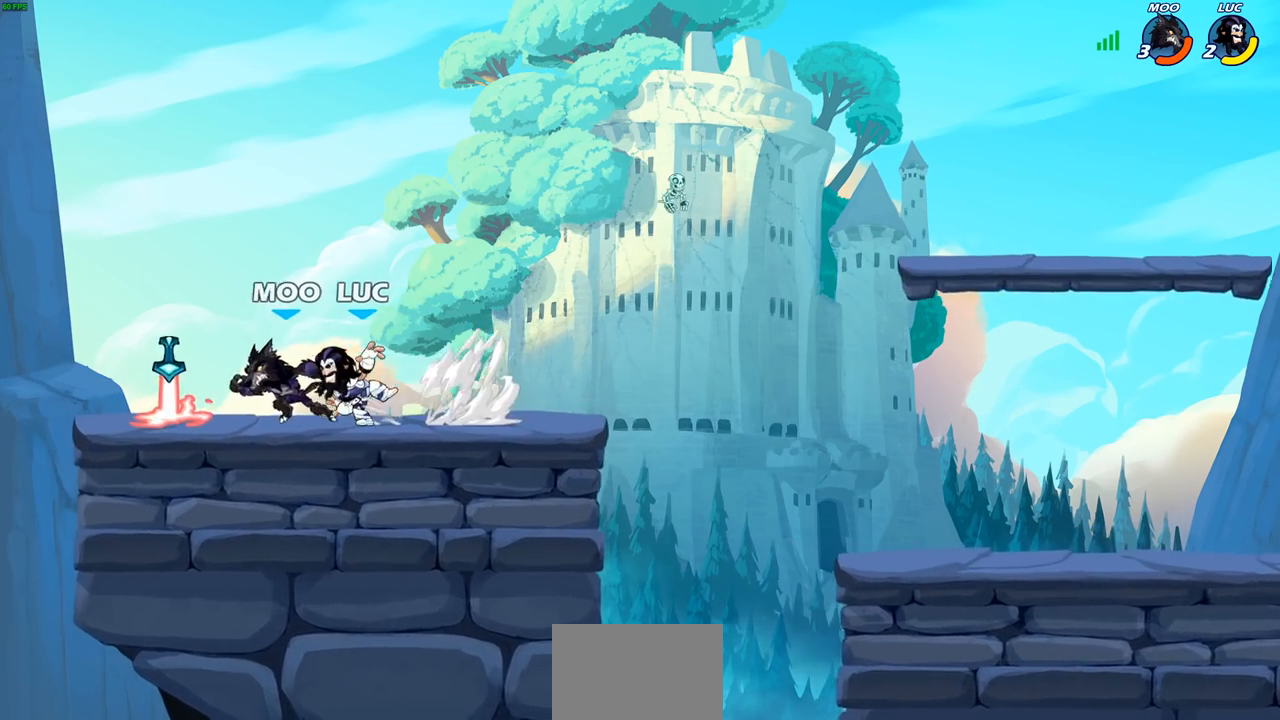
{"buttons": ["R1"], "left_stick": "center", "right_stick": "center", "events": [[33, "left_stick", "down"], [50, "R2", "up"], [67, "SQUARE", "up"], [117, "left_stick", "center"], [433, "R1", "down"]]}
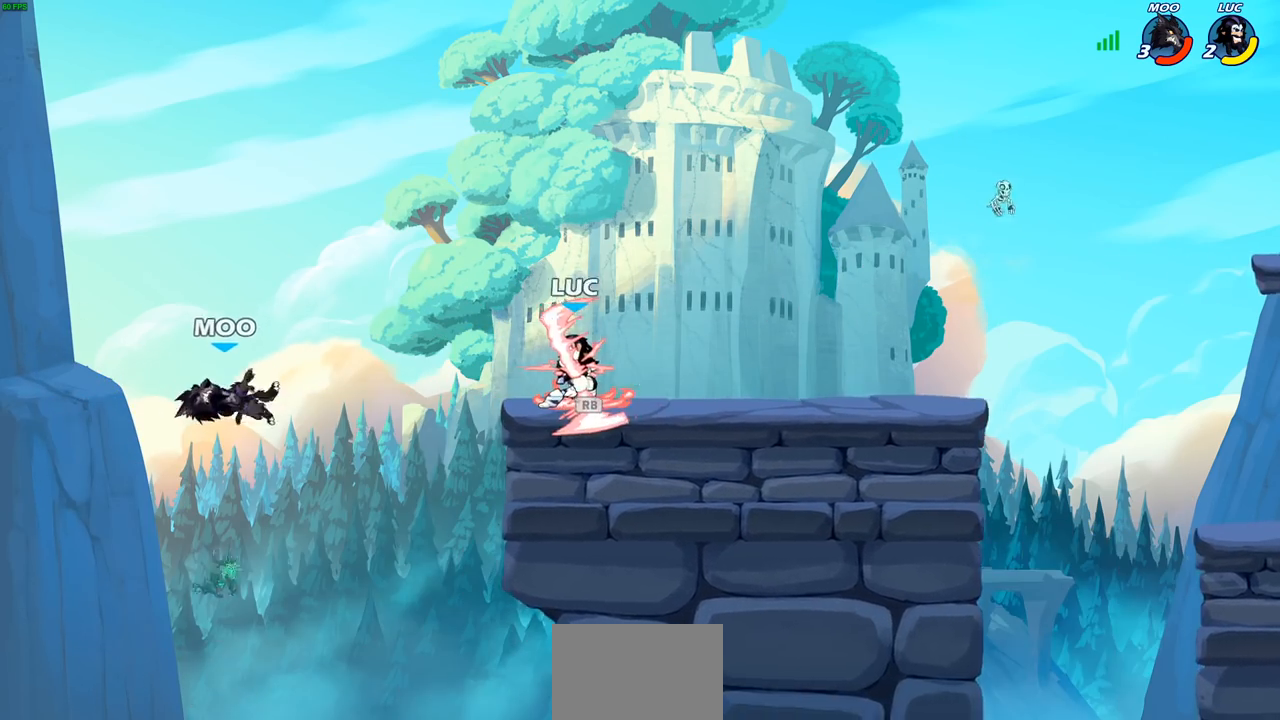
{"buttons": [], "left_stick": "center", "right_stick": "center", "events": [[17, "R1", "up"], [317, "left_stick", "up-left"], [333, "R2", "down"], [350, "CIRCLE", "down"], [417, "R2", "up"], [433, "CIRCLE", "up"], [433, "left_stick", "center"]]}
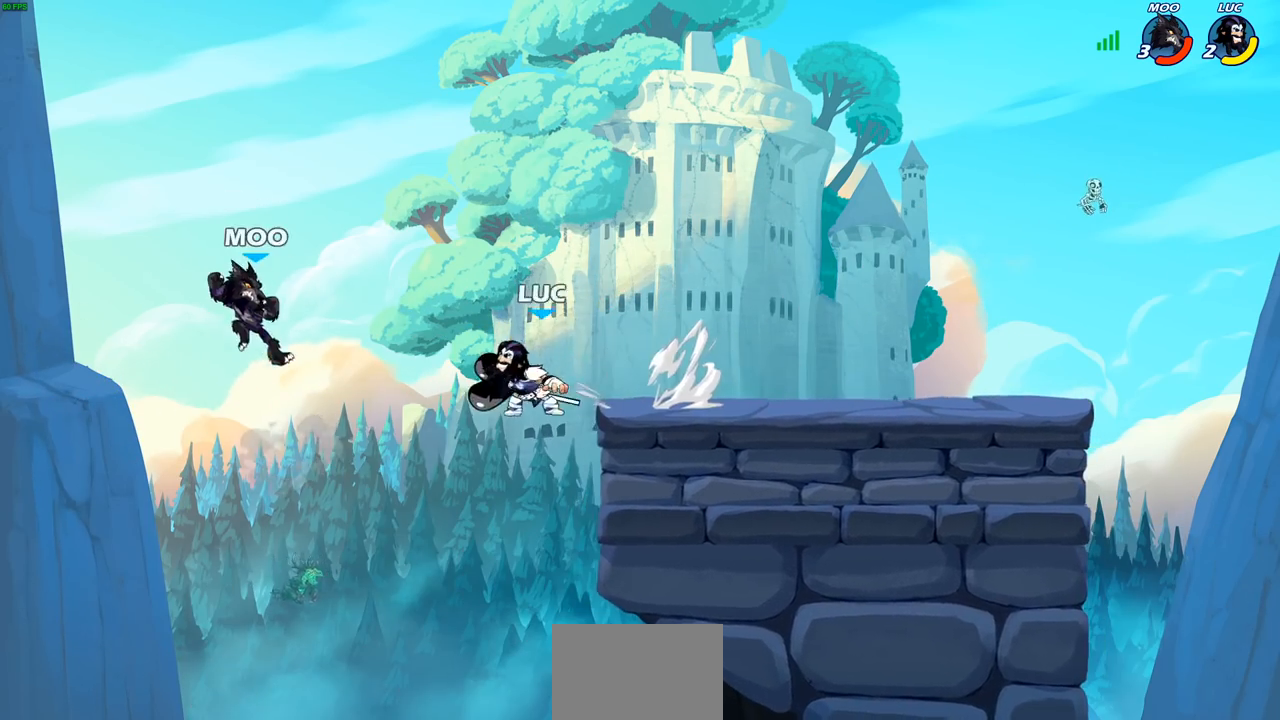
{"buttons": [], "left_stick": "center", "right_stick": "center", "events": []}
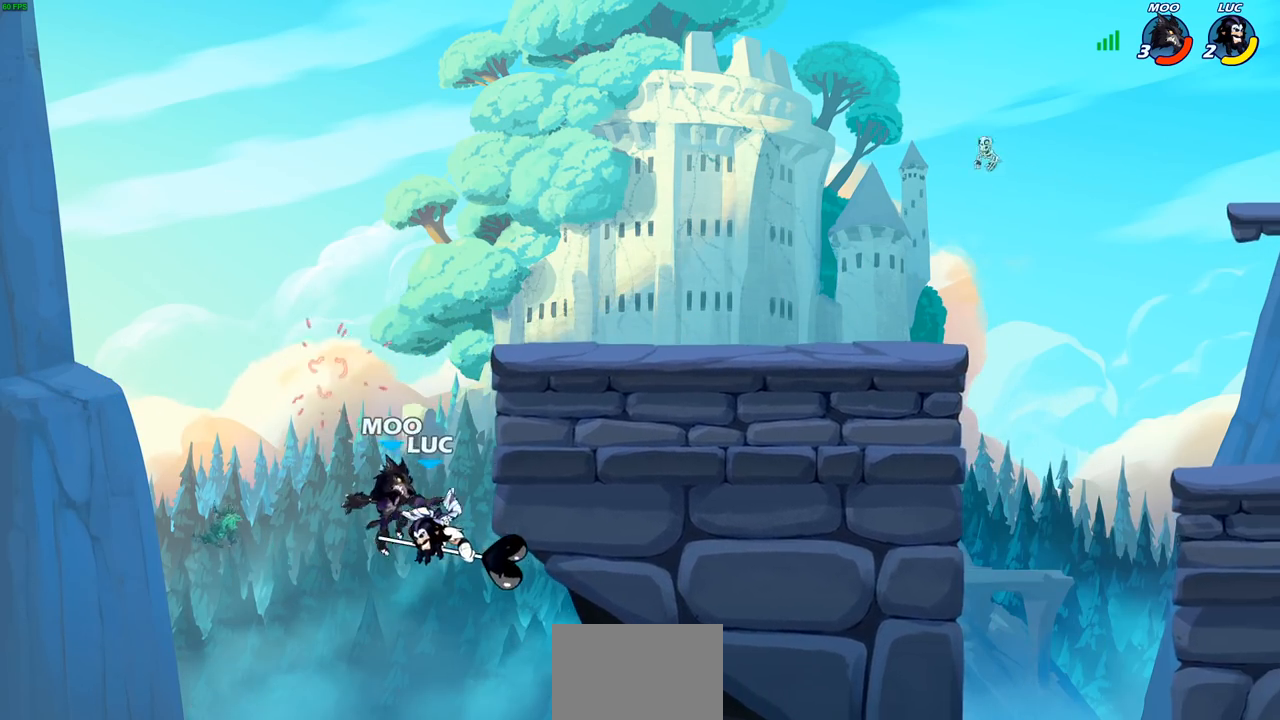
{"buttons": [], "left_stick": "center", "right_stick": "center", "events": [[150, "CIRCLE", "down"], [233, "CIRCLE", "up"]]}
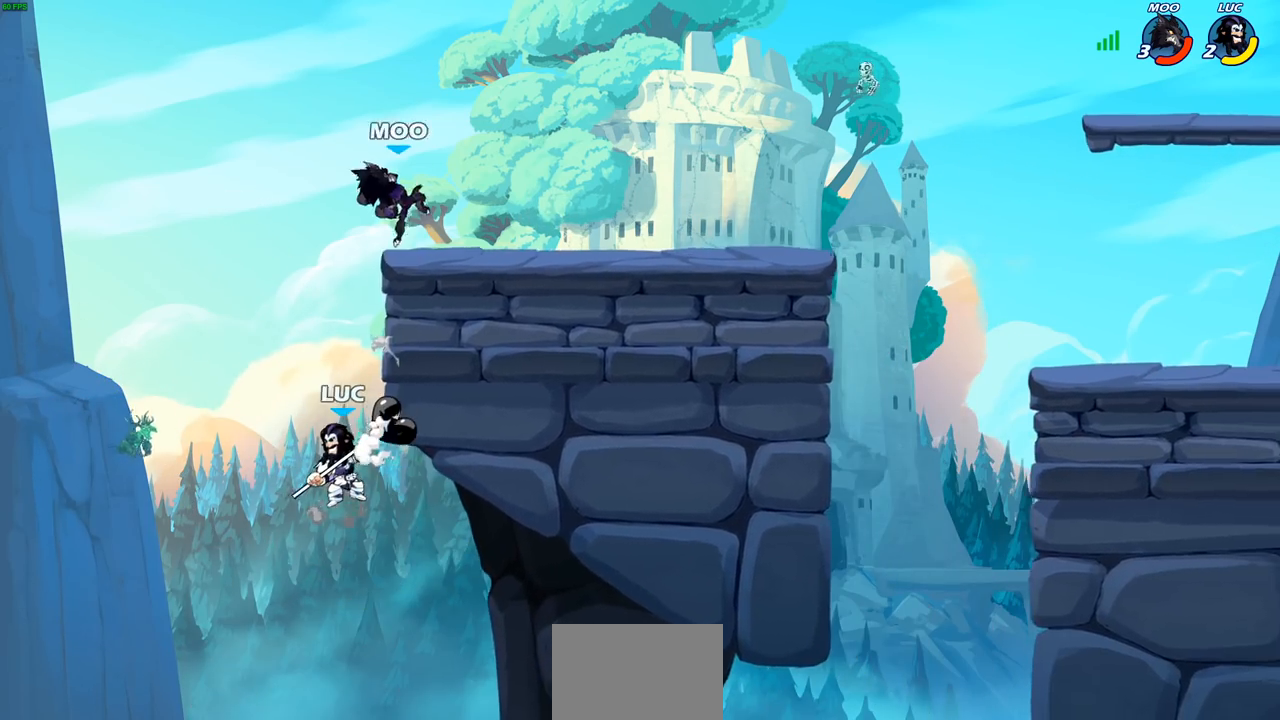
{"buttons": ["CROSS"], "left_stick": "up-right", "right_stick": "center", "events": [[167, "left_stick", "up-right"], [217, "CROSS", "down"], [333, "CROSS", "up"], [333, "left_stick", "up"], [400, "CROSS", "down"], [450, "left_stick", "up-right"]]}
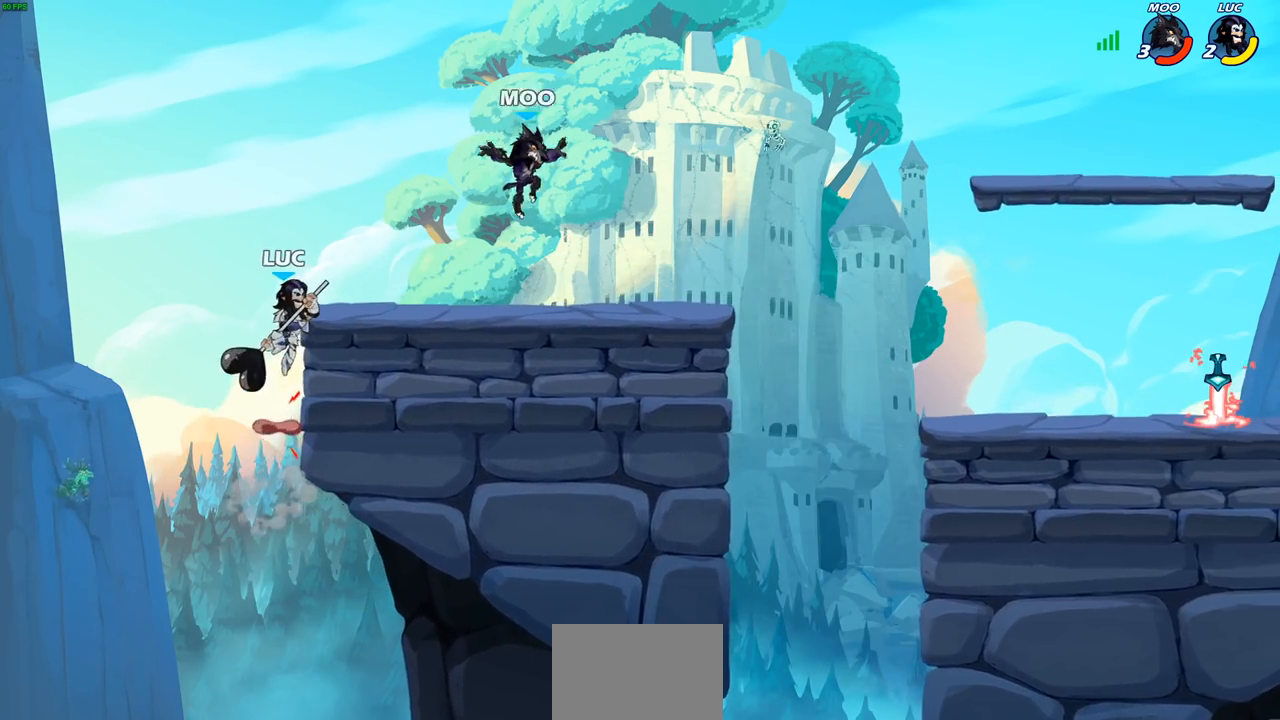
{"buttons": [], "left_stick": "right", "right_stick": "center", "events": [[17, "left_stick", "right"], [50, "SQUARE", "down"], [83, "CROSS", "up"], [83, "right_stick", "down-left"], [150, "right_stick", "center"], [167, "SQUARE", "up"], [333, "left_stick", "center"], [467, "left_stick", "right"]]}
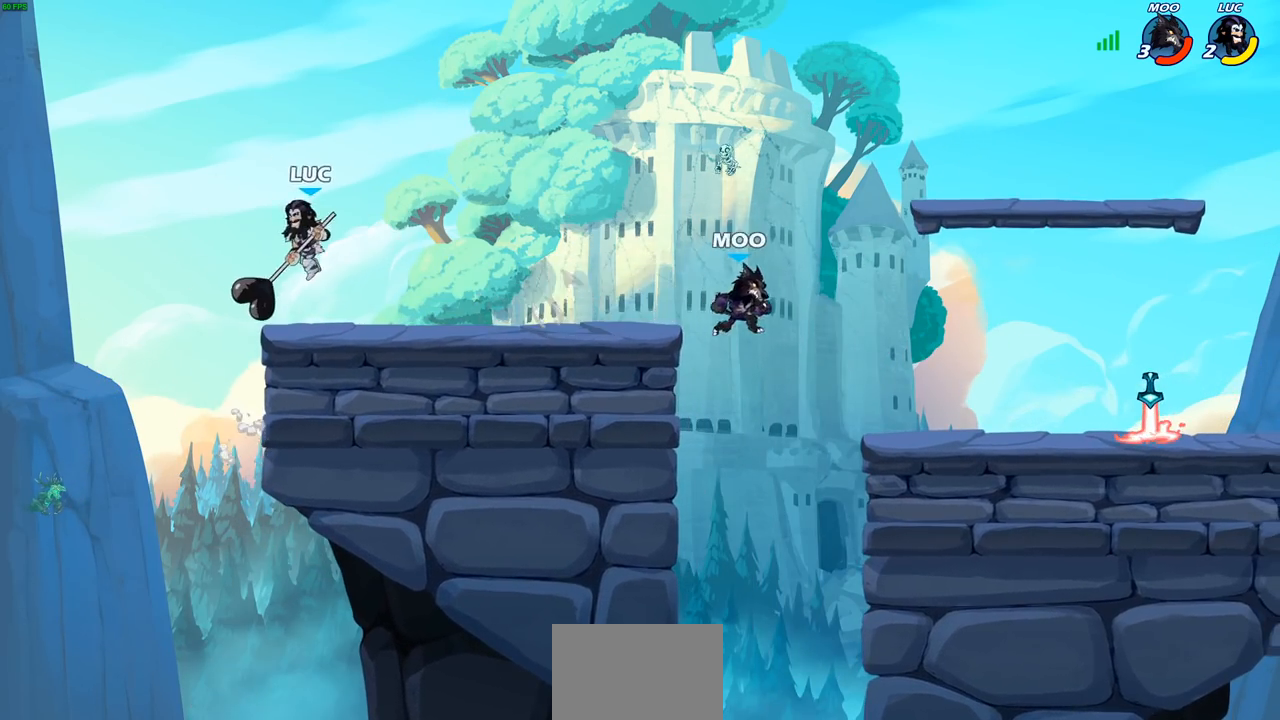
{"buttons": ["R2"], "left_stick": "right", "right_stick": "center", "events": [[467, "R2", "down"]]}
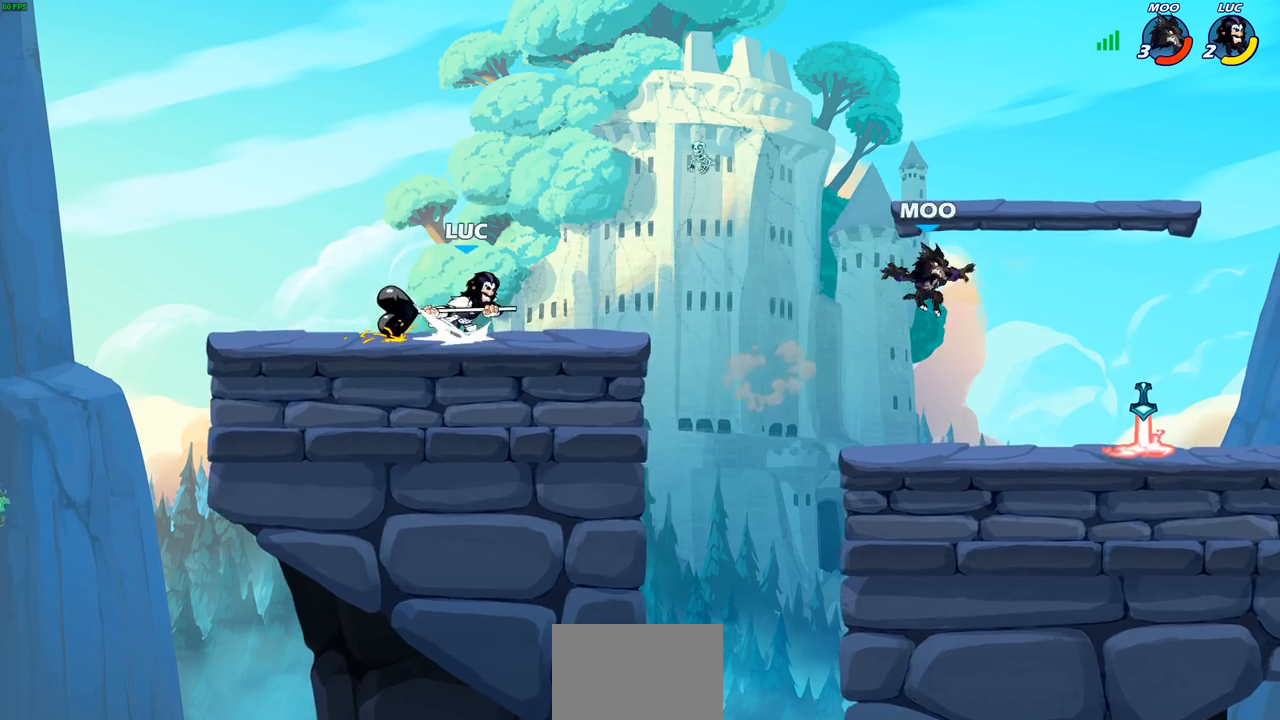
{"buttons": [], "left_stick": "right", "right_stick": "center", "events": [[50, "R2", "up"], [100, "R1", "down"], [133, "left_stick", "center"], [183, "R1", "up"], [467, "left_stick", "right"]]}
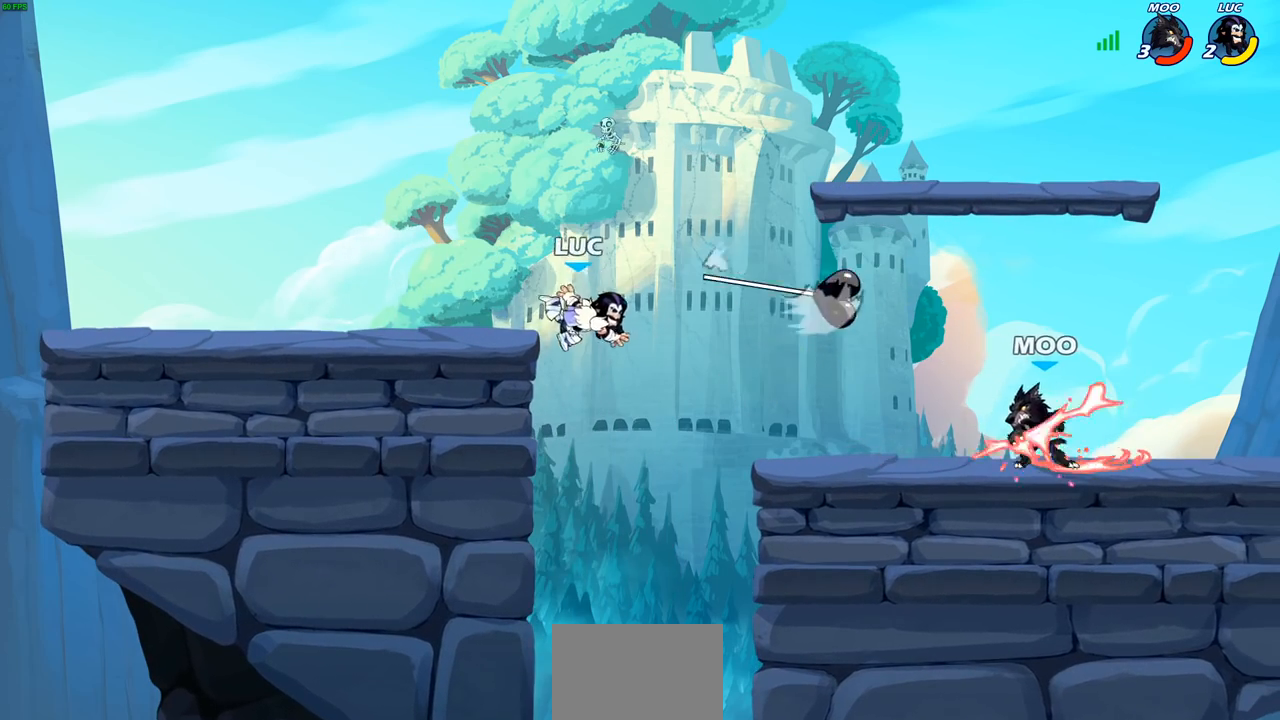
{"buttons": [], "left_stick": "right", "right_stick": "center", "events": [[67, "R2", "down"], [267, "R2", "up"], [300, "CROSS", "down"], [417, "CROSS", "up"]]}
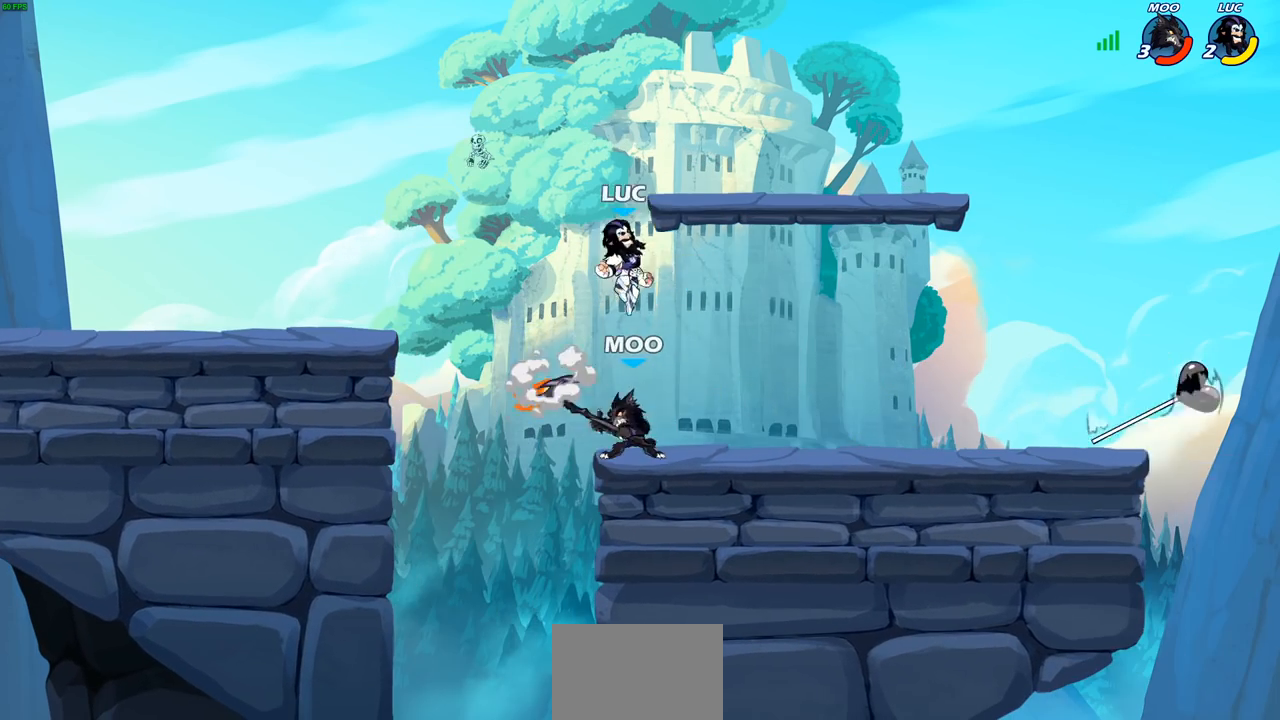
{"buttons": [], "left_stick": "center", "right_stick": "center", "events": [[50, "left_stick", "down-left"], [283, "DPAD_UP", "down"], [300, "left_stick", "center"], [317, "DPAD_UP", "up"]]}
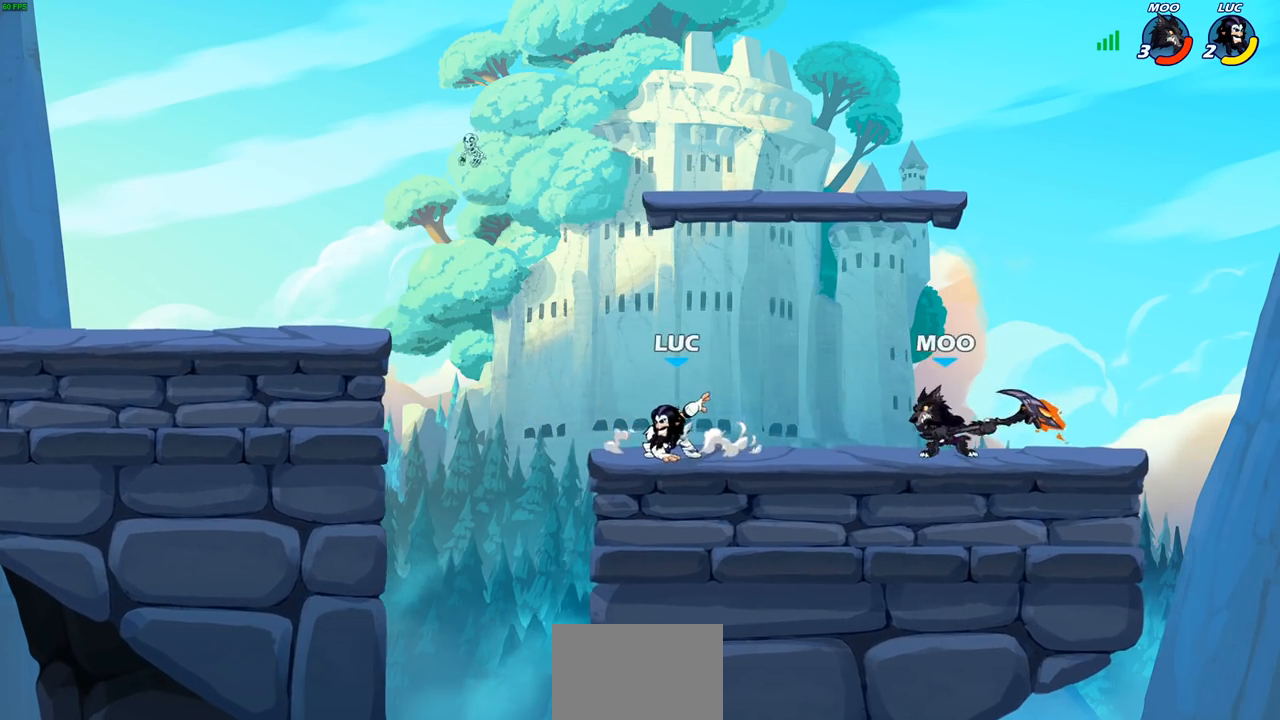
{"buttons": ["SQUARE"], "left_stick": "down-right", "right_stick": "center", "events": [[17, "R2", "down"], [350, "left_stick", "right"], [383, "R2", "up"], [400, "left_stick", "down-right"], [433, "SQUARE", "down"]]}
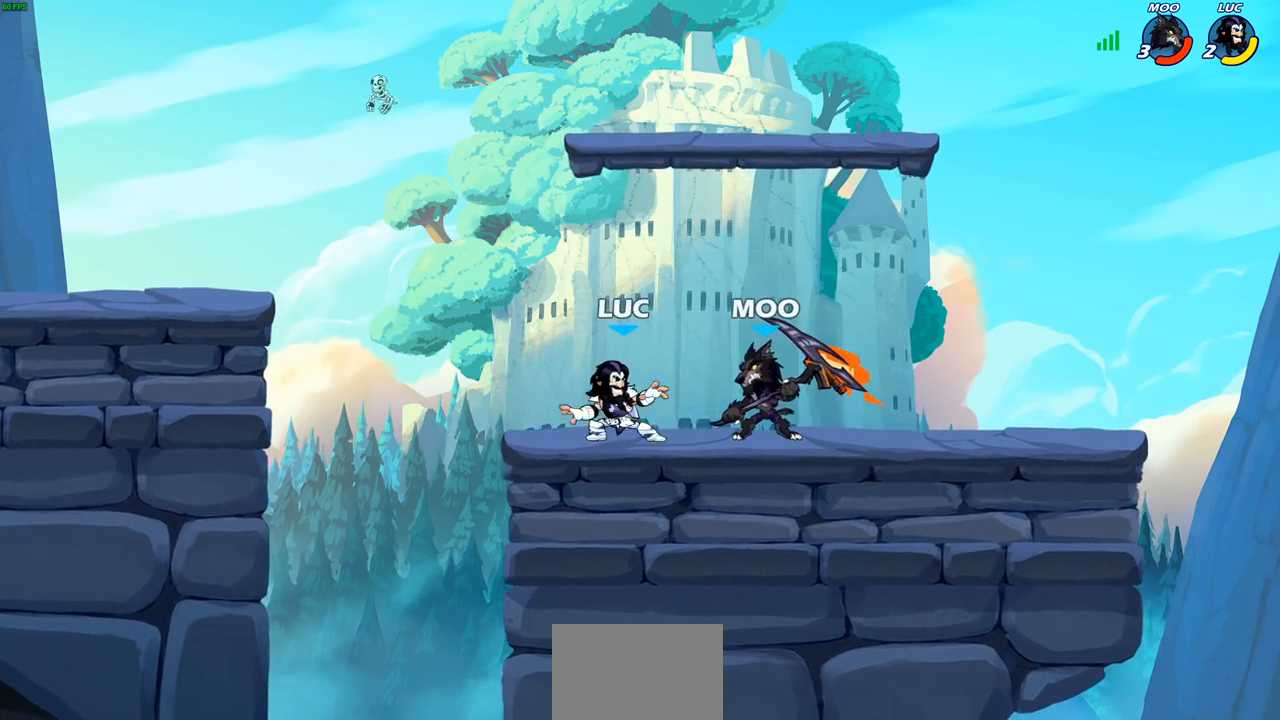
{"buttons": [], "left_stick": "center", "right_stick": "center", "events": [[17, "SQUARE", "up"], [33, "left_stick", "center"], [183, "CIRCLE", "down"], [183, "left_stick", "up-right"], [283, "CIRCLE", "up"], [400, "left_stick", "center"]]}
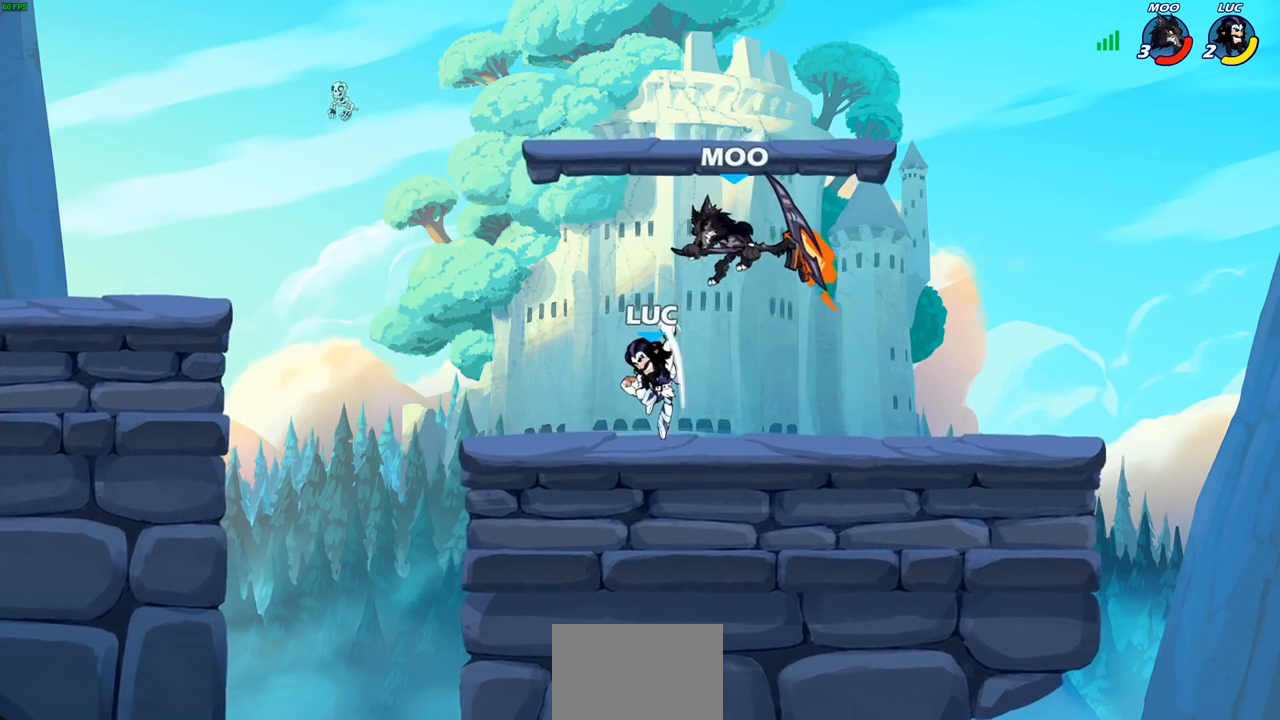
{"buttons": ["SQUARE"], "left_stick": "right", "right_stick": "center", "events": [[367, "left_stick", "right"], [433, "SQUARE", "down"]]}
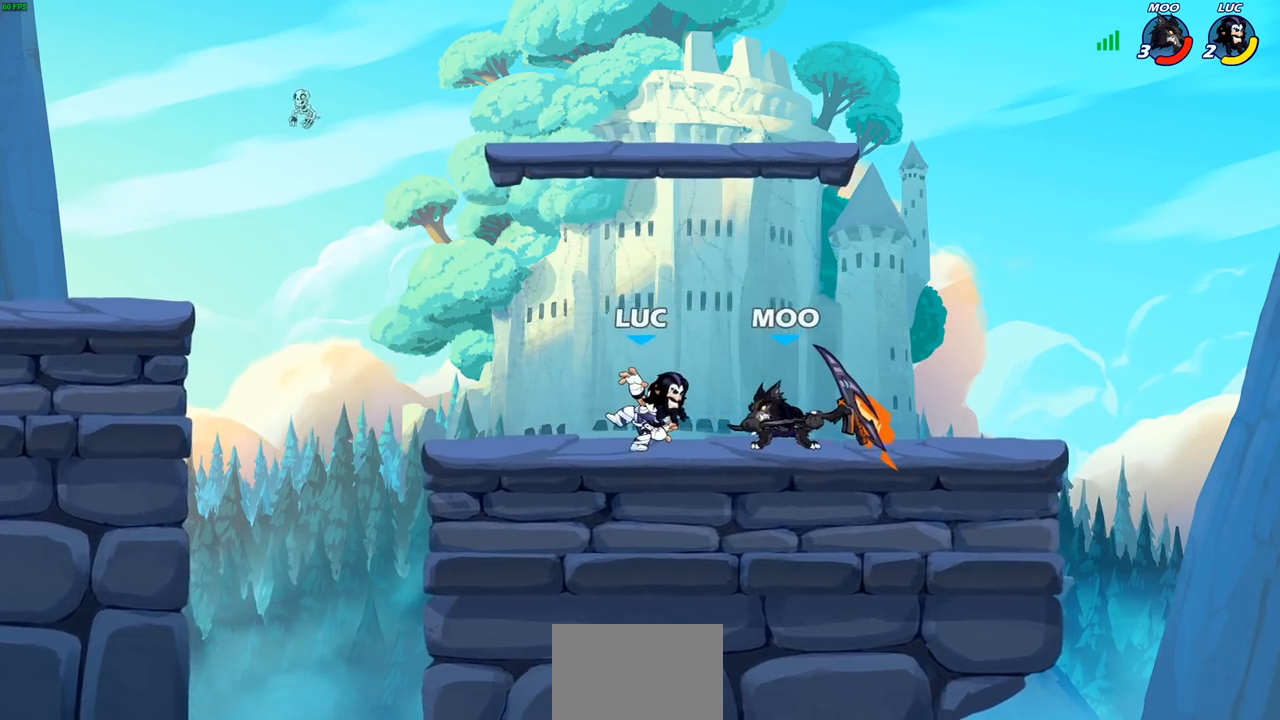
{"buttons": [], "left_stick": "center", "right_stick": "center", "events": [[33, "SQUARE", "up"], [117, "left_stick", "center"]]}
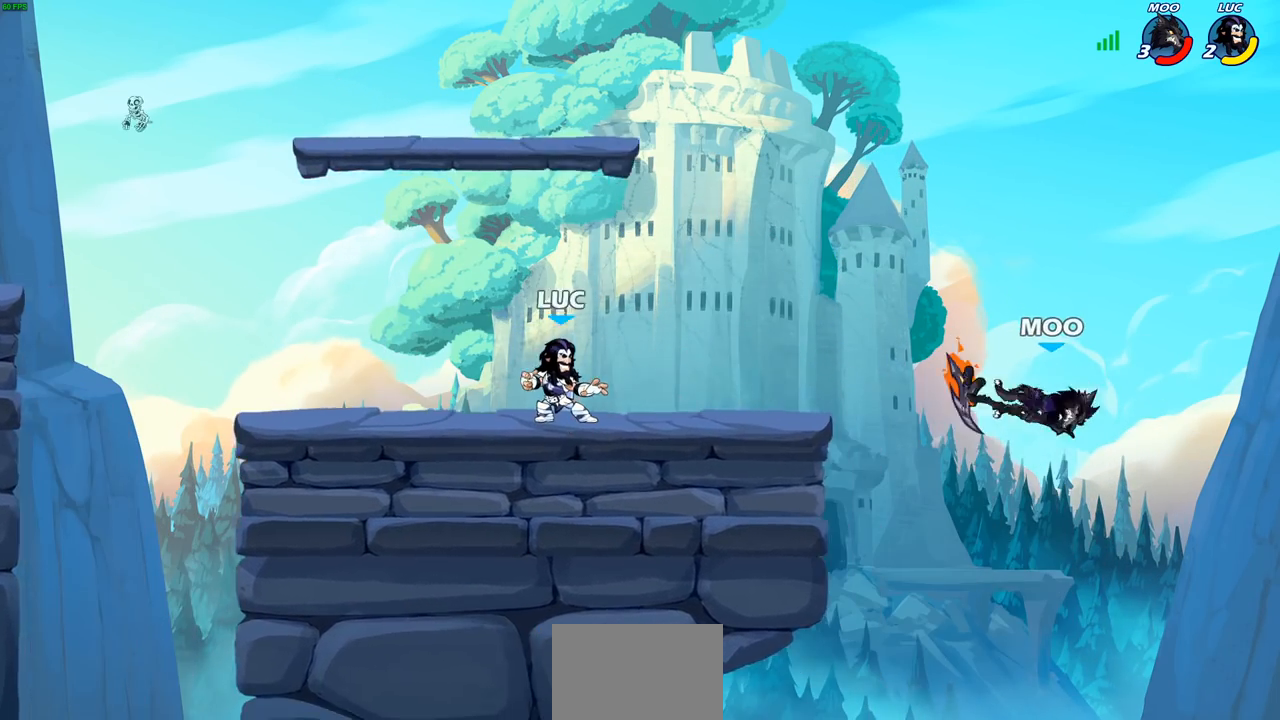
{"buttons": [], "left_stick": "right", "right_stick": "center", "events": [[283, "left_stick", "right"]]}
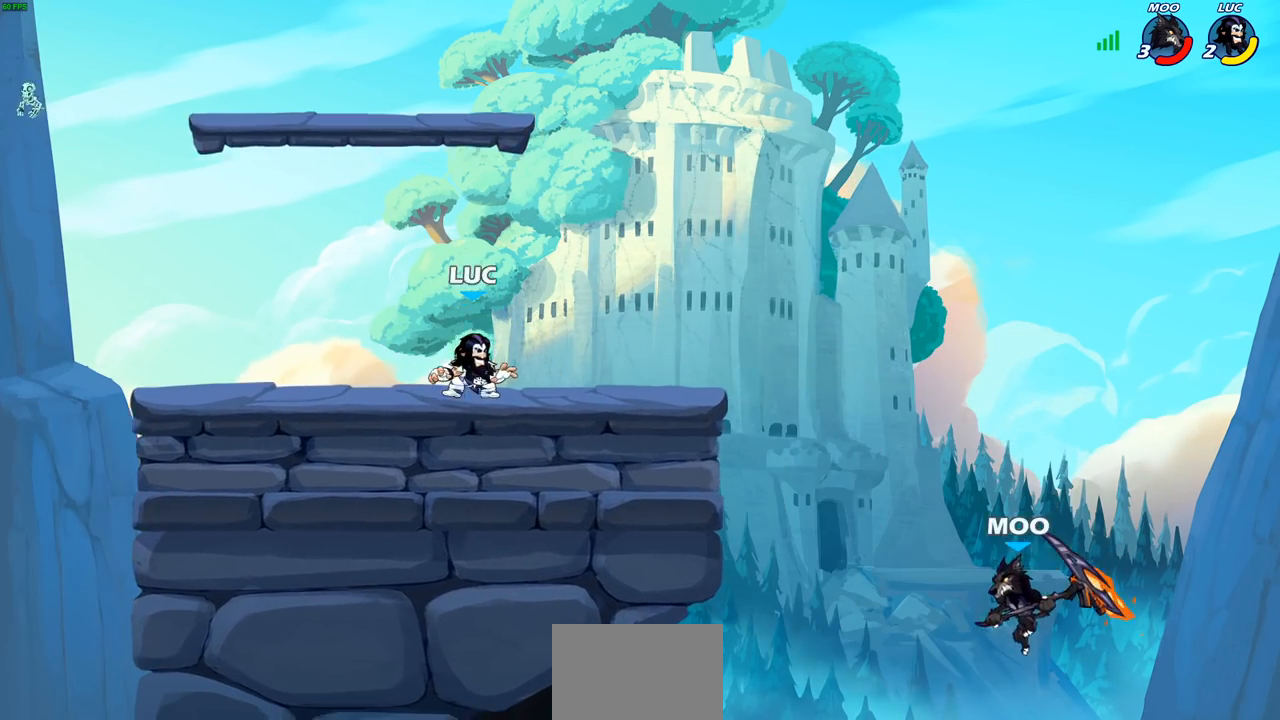
{"buttons": [], "left_stick": "up-right", "right_stick": "center", "events": [[200, "left_stick", "left"], [317, "left_stick", "up-left"], [483, "left_stick", "up-right"]]}
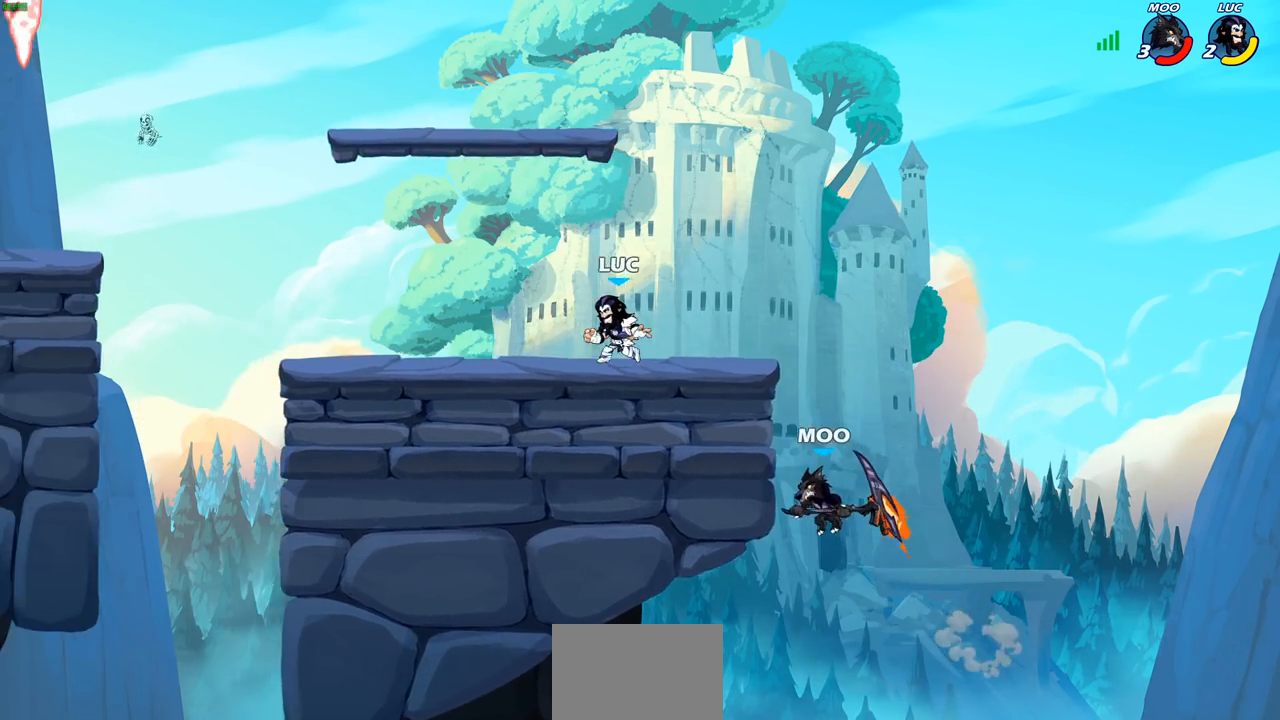
{"buttons": ["CIRCLE"], "left_stick": "down-left", "right_stick": "center", "events": [[33, "left_stick", "right"], [250, "R2", "down"], [283, "CIRCLE", "down"], [283, "left_stick", "down"], [333, "left_stick", "down-left"], [367, "R2", "up"], [433, "CIRCLE", "up"], [450, "CIRCLE", "down"]]}
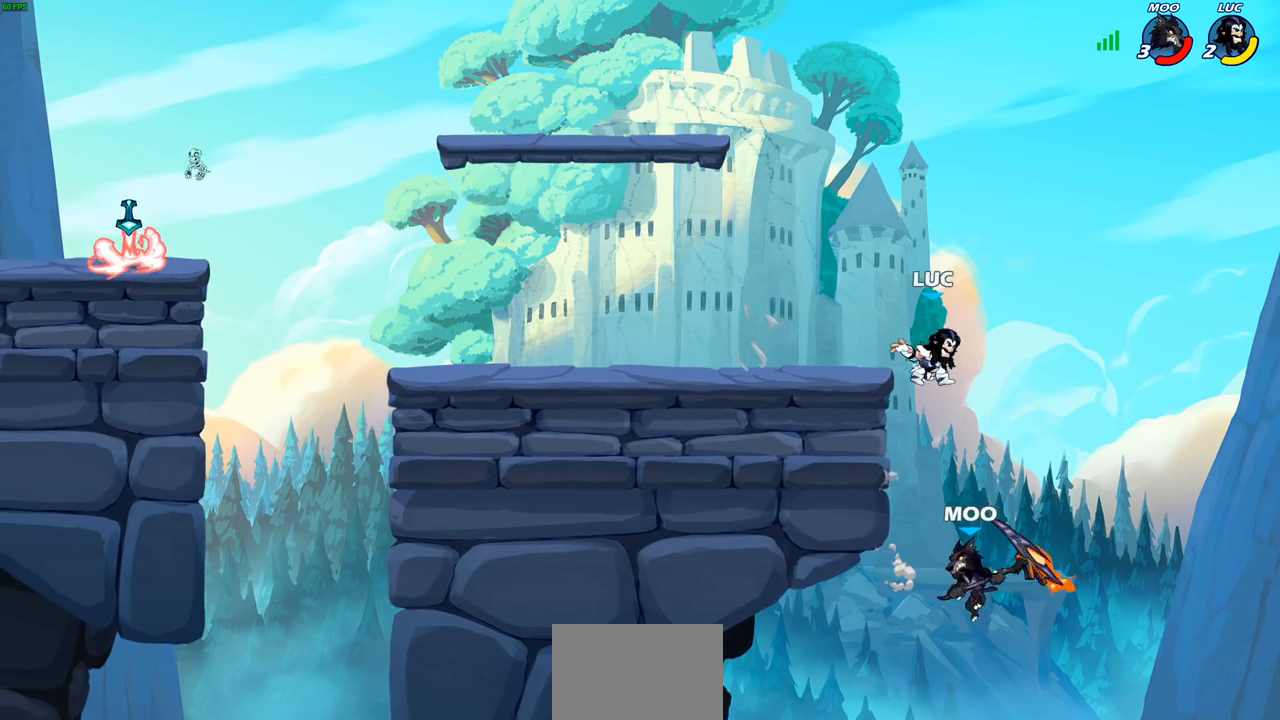
{"buttons": [], "left_stick": "center", "right_stick": "center", "events": [[333, "left_stick", "left"], [350, "CIRCLE", "up"], [433, "left_stick", "center"]]}
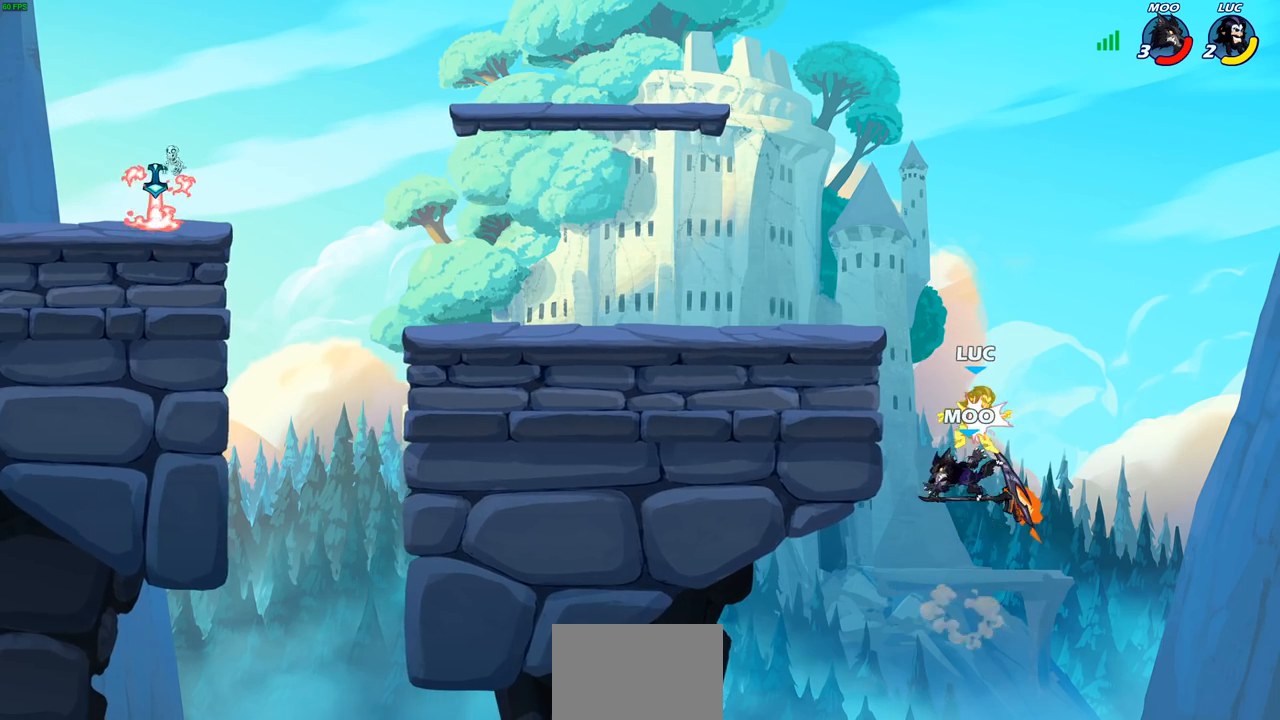
{"buttons": ["R2"], "left_stick": "up-left", "right_stick": "center", "events": [[33, "left_stick", "left"], [100, "left_stick", "center"], [317, "CROSS", "down"], [350, "left_stick", "up-left"], [400, "CIRCLE", "down"], [433, "CROSS", "up"], [467, "CIRCLE", "up"], [467, "R2", "down"]]}
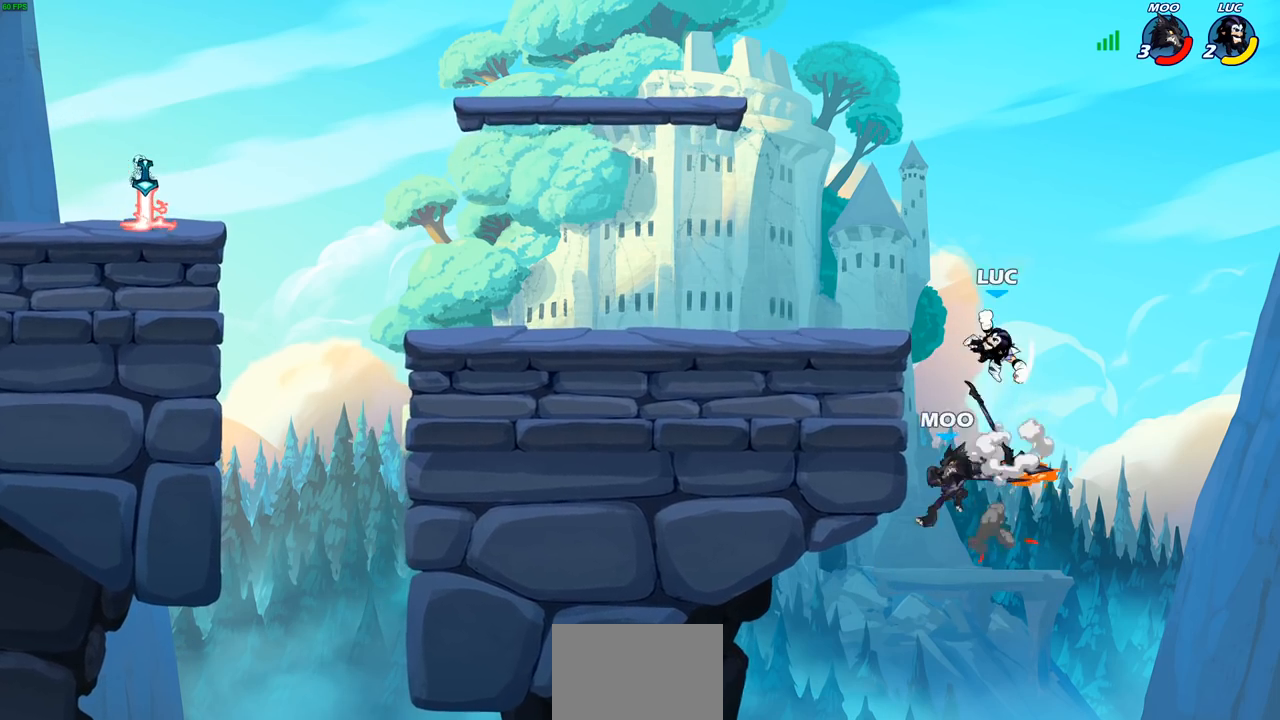
{"buttons": [], "left_stick": "up-left", "right_stick": "center", "events": [[267, "R2", "up"]]}
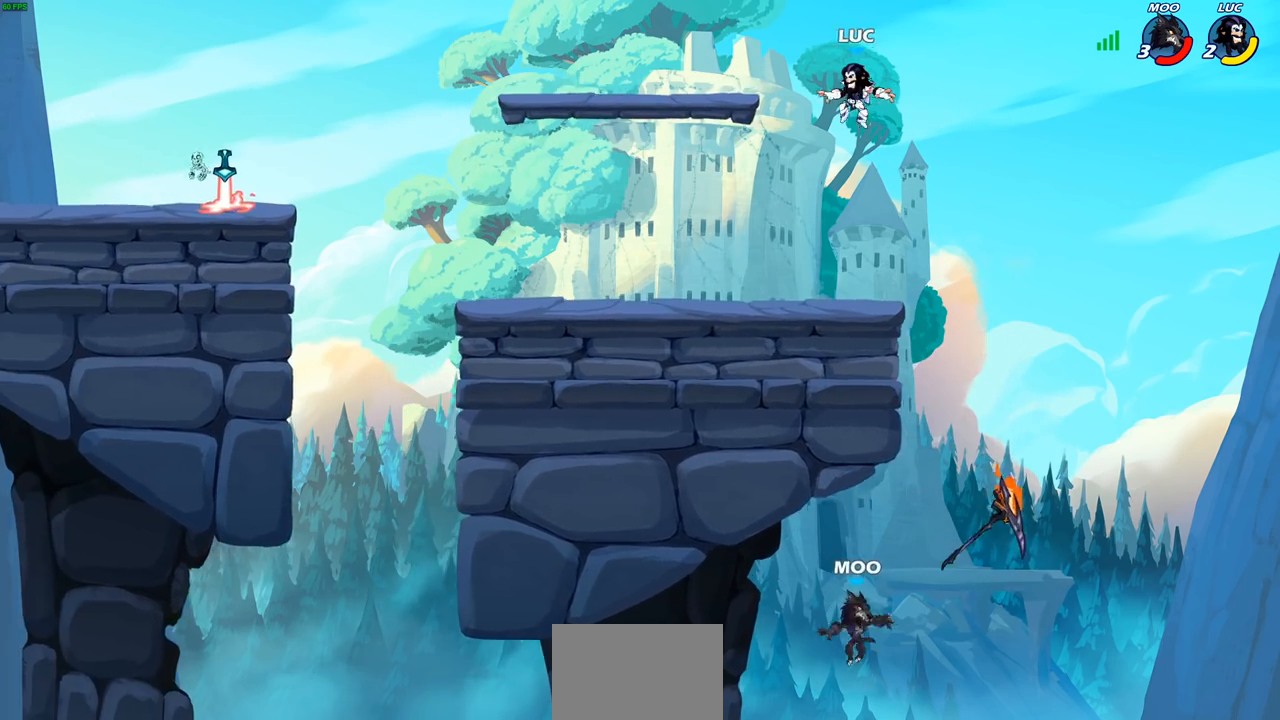
{"buttons": [], "left_stick": "down-right", "right_stick": "center", "events": [[100, "left_stick", "down-right"]]}
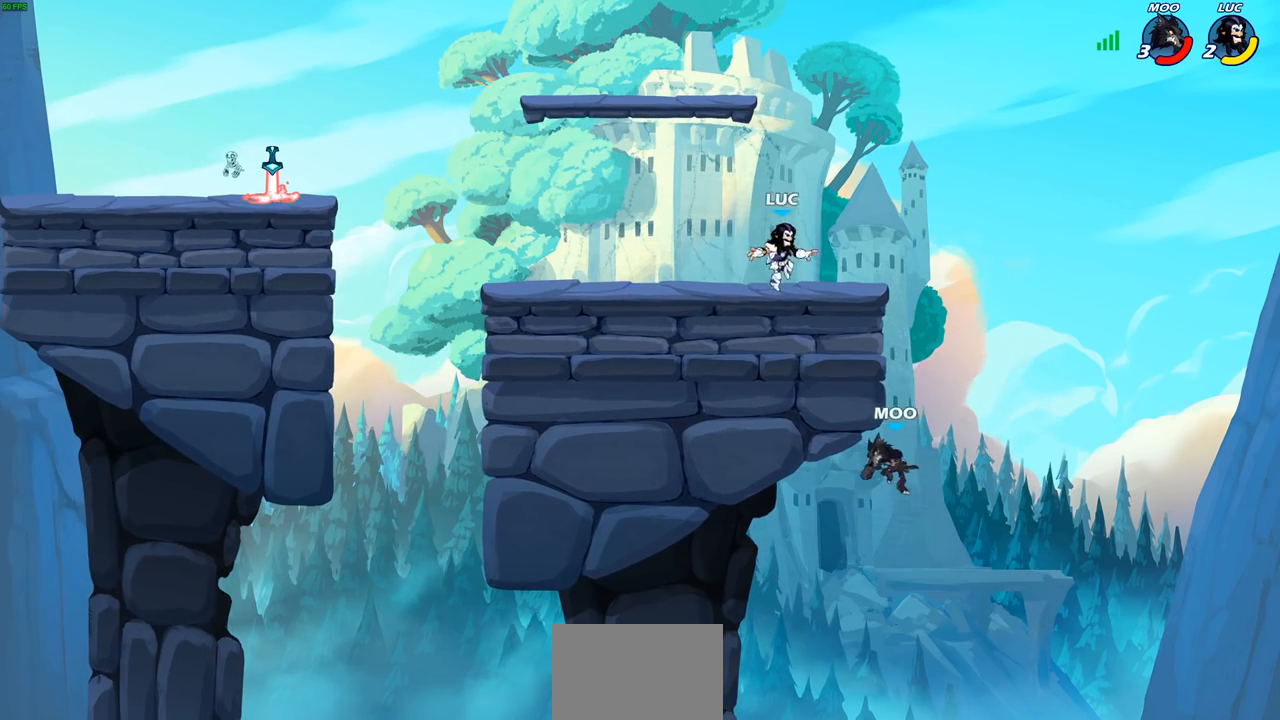
{"buttons": ["CIRCLE"], "left_stick": "down-left", "right_stick": "center", "events": [[83, "R2", "down"], [100, "CROSS", "down"], [133, "CIRCLE", "down"], [150, "CROSS", "up"], [167, "left_stick", "down-left"], [183, "R2", "up"]]}
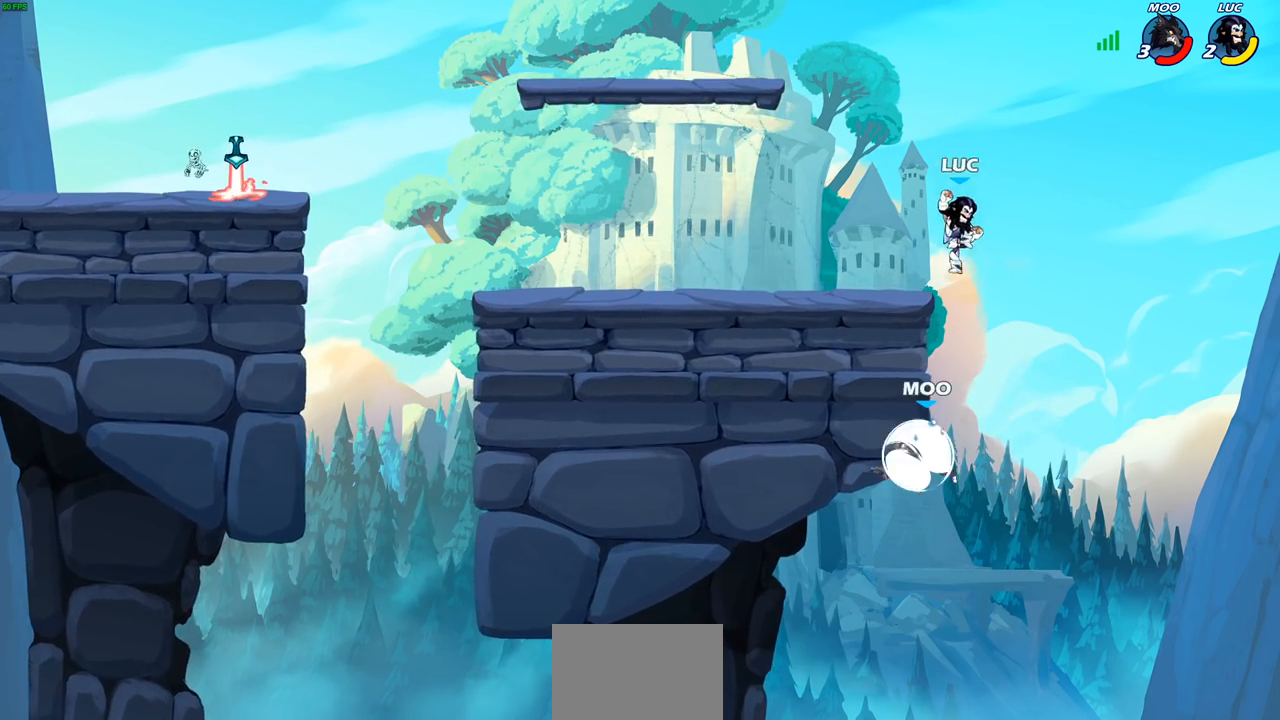
{"buttons": ["CROSS"], "left_stick": "center", "right_stick": "center", "events": [[300, "CIRCLE", "up"], [350, "left_stick", "center"], [500, "CROSS", "down"]]}